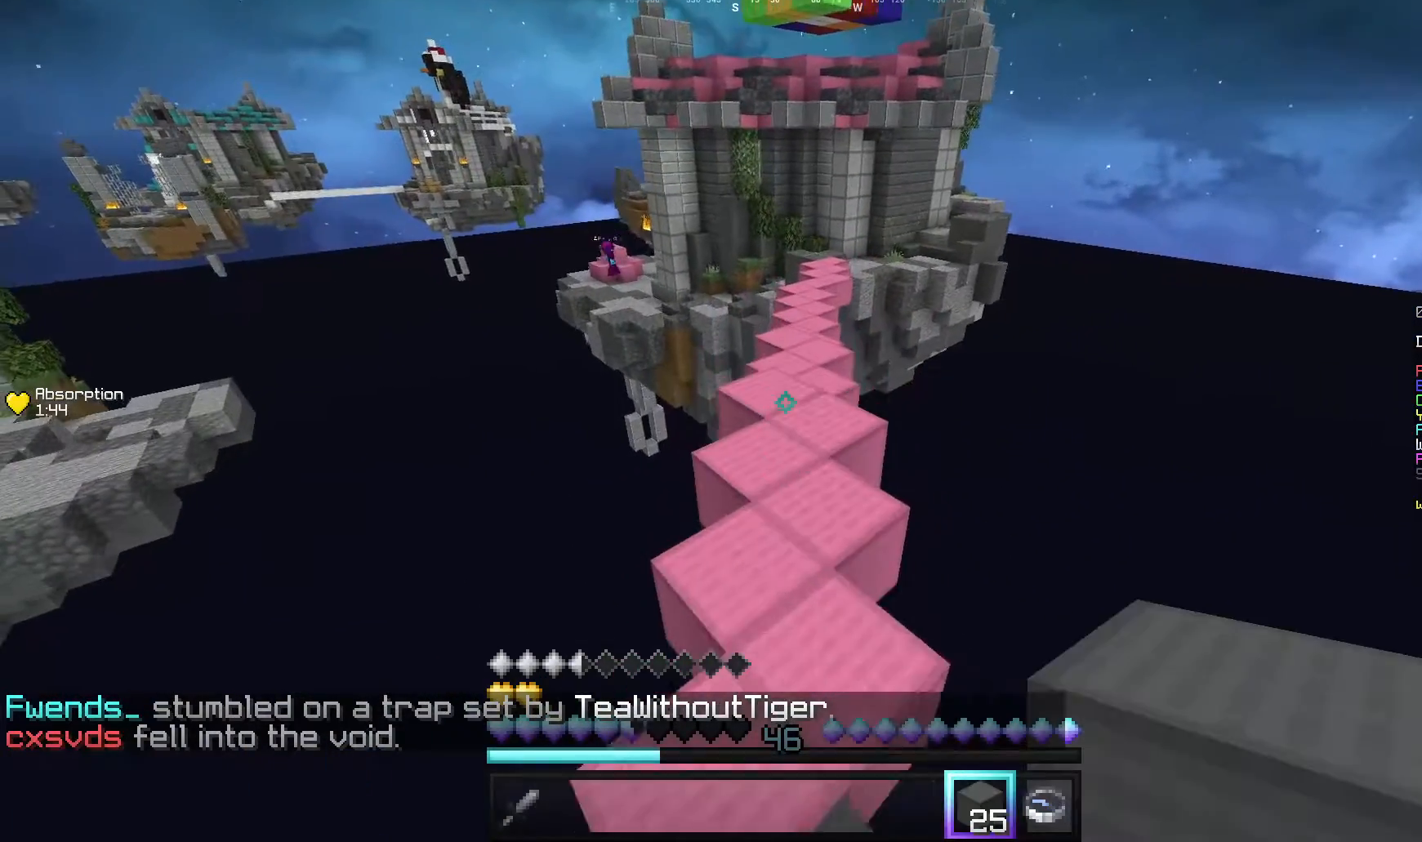
Gameplay with keyboard and mouse; each line is a JSON object with the keys and mouse buttons held at the frame after it. "events" lists presses ("down") and releases ("up") of "a", "d", "s", "w", "mouse_left" and "mouse_right" between this image and that frame as [ms after this image, input, new state], when the widget could be followed in between. "mouse_left", "mouse_right" = the "left", "right" buttons of the "mouse" list. No other keys are recorded. Fast repeated clicks can show as one long hold. Mouse movement is not recorded.
{"keys": ["w"], "mouse": [], "events": []}
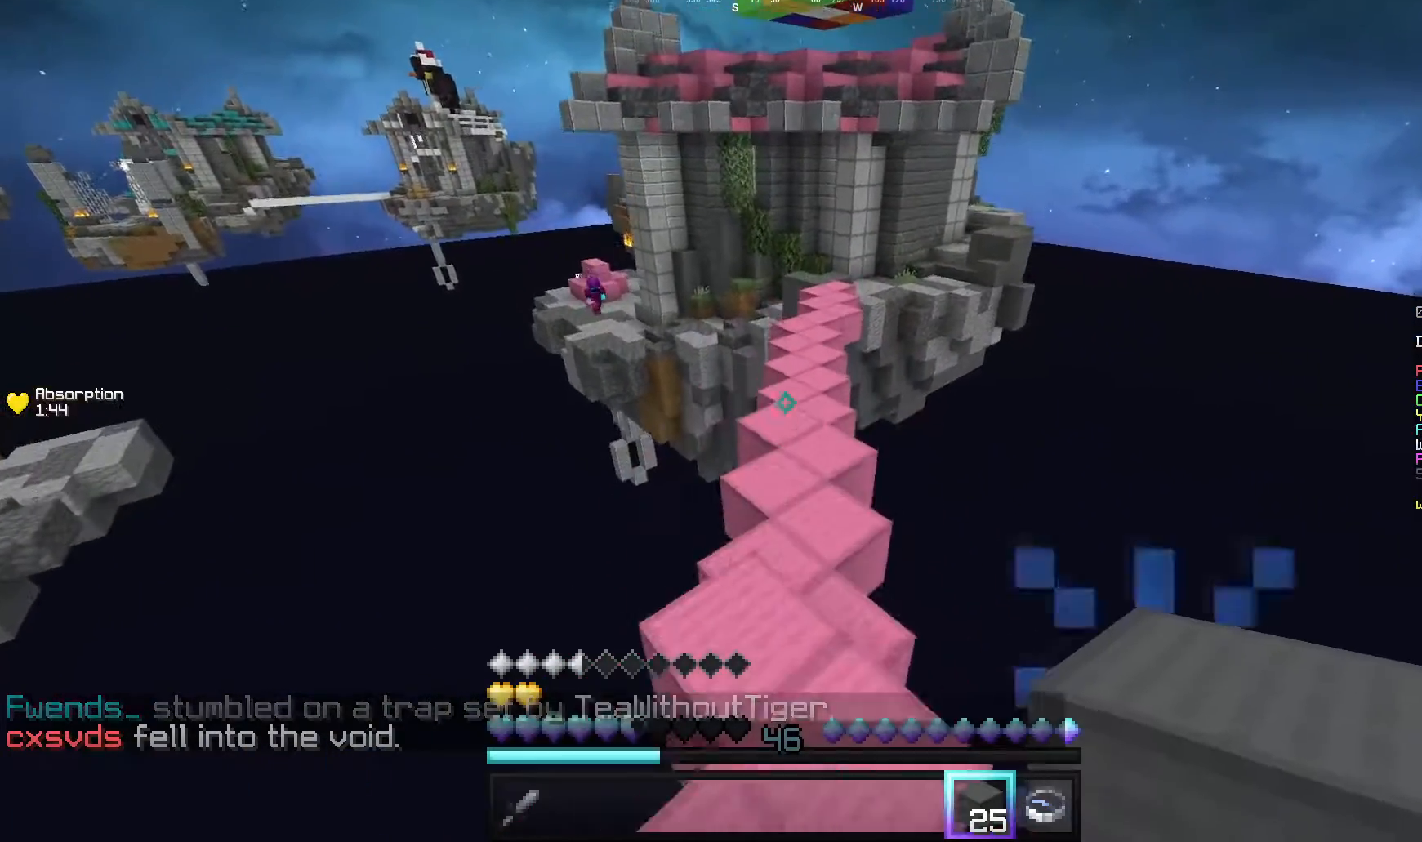
{"keys": ["w"], "mouse": ["left"], "events": [[440, "mouse_left", "down"]]}
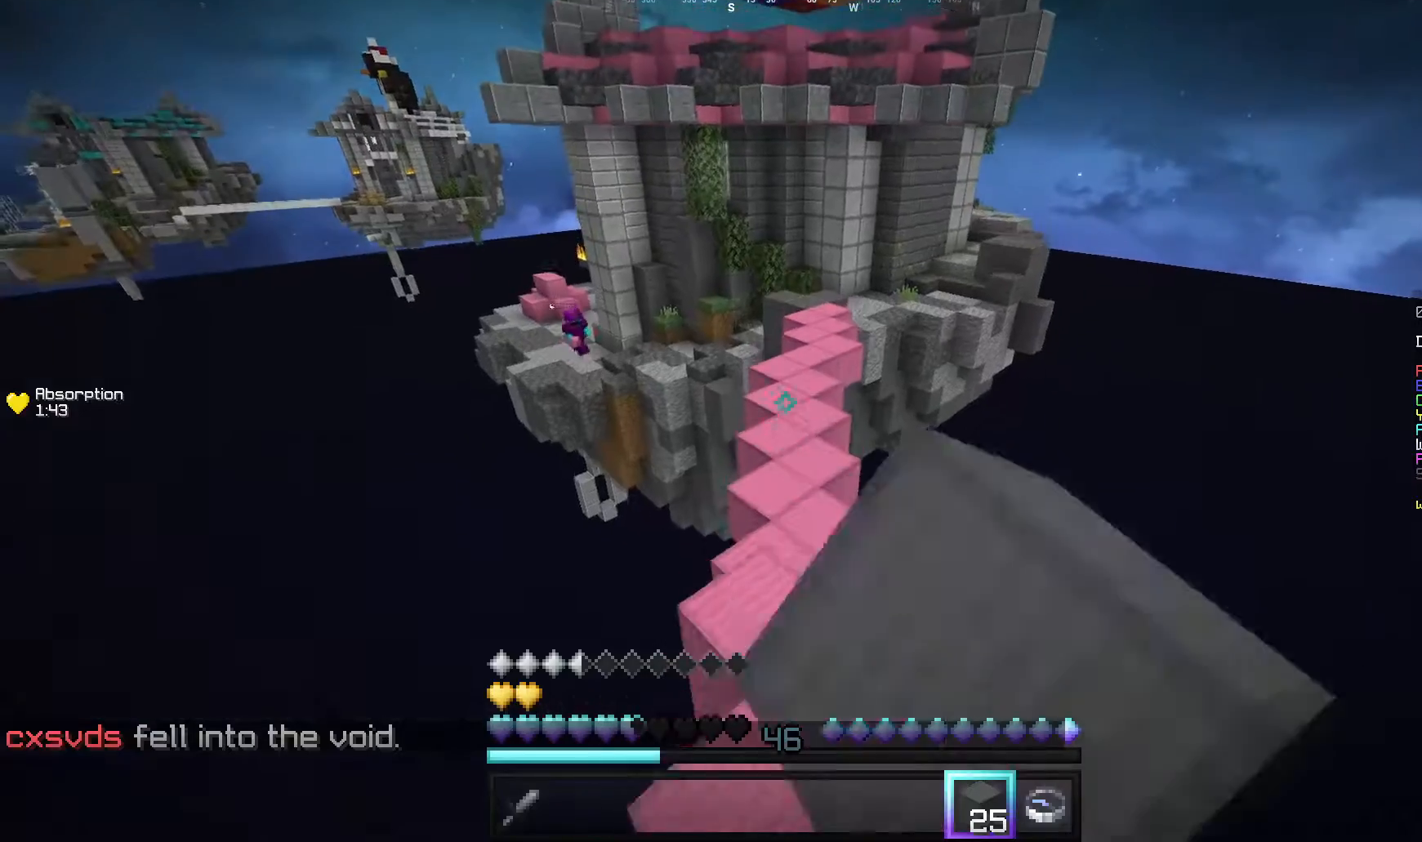
{"keys": ["w"], "mouse": [], "events": [[260, "mouse_left", "up"], [320, "mouse_left", "down"], [460, "mouse_left", "up"]]}
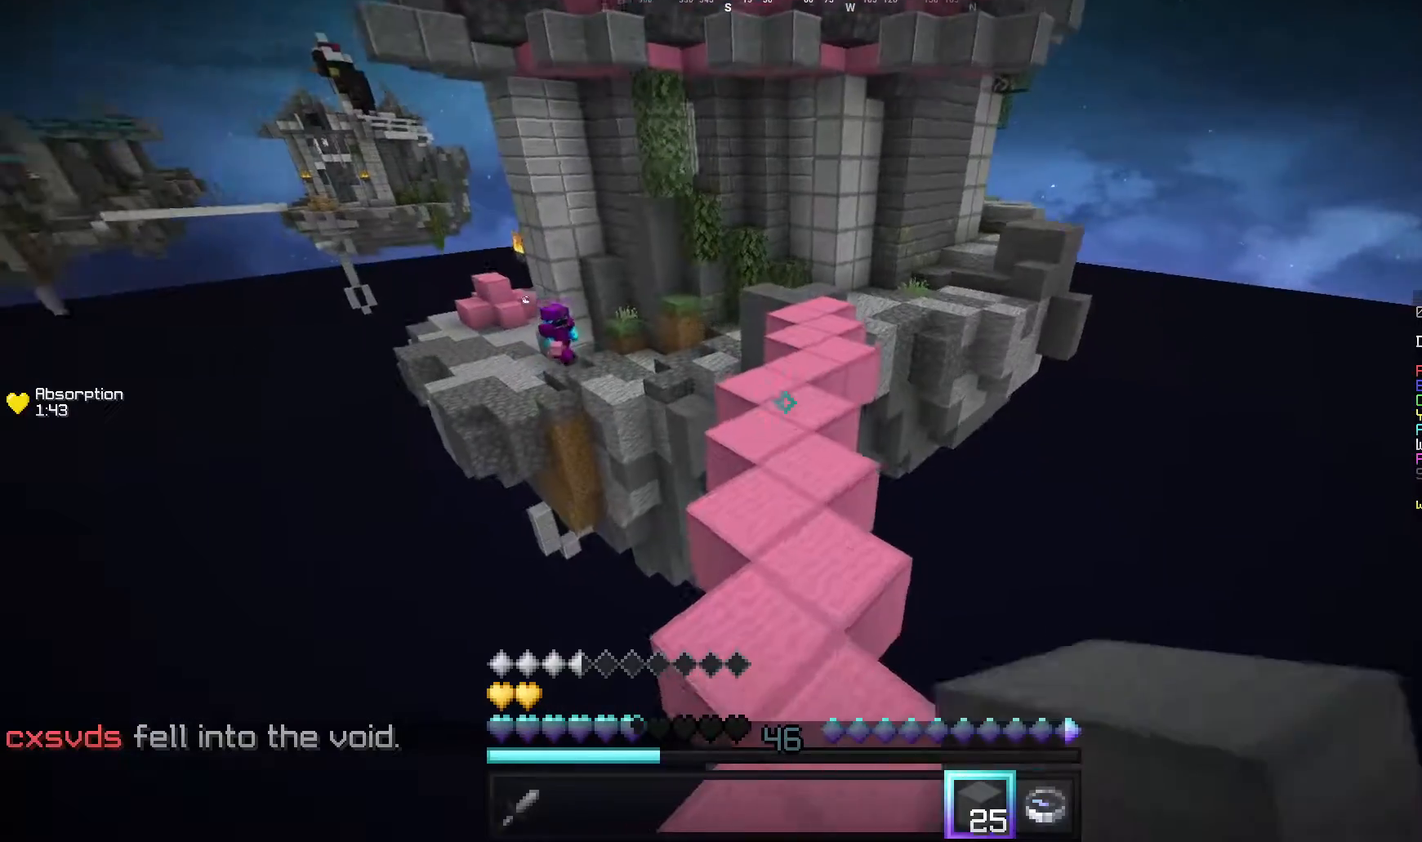
{"keys": ["w"], "mouse": [], "events": []}
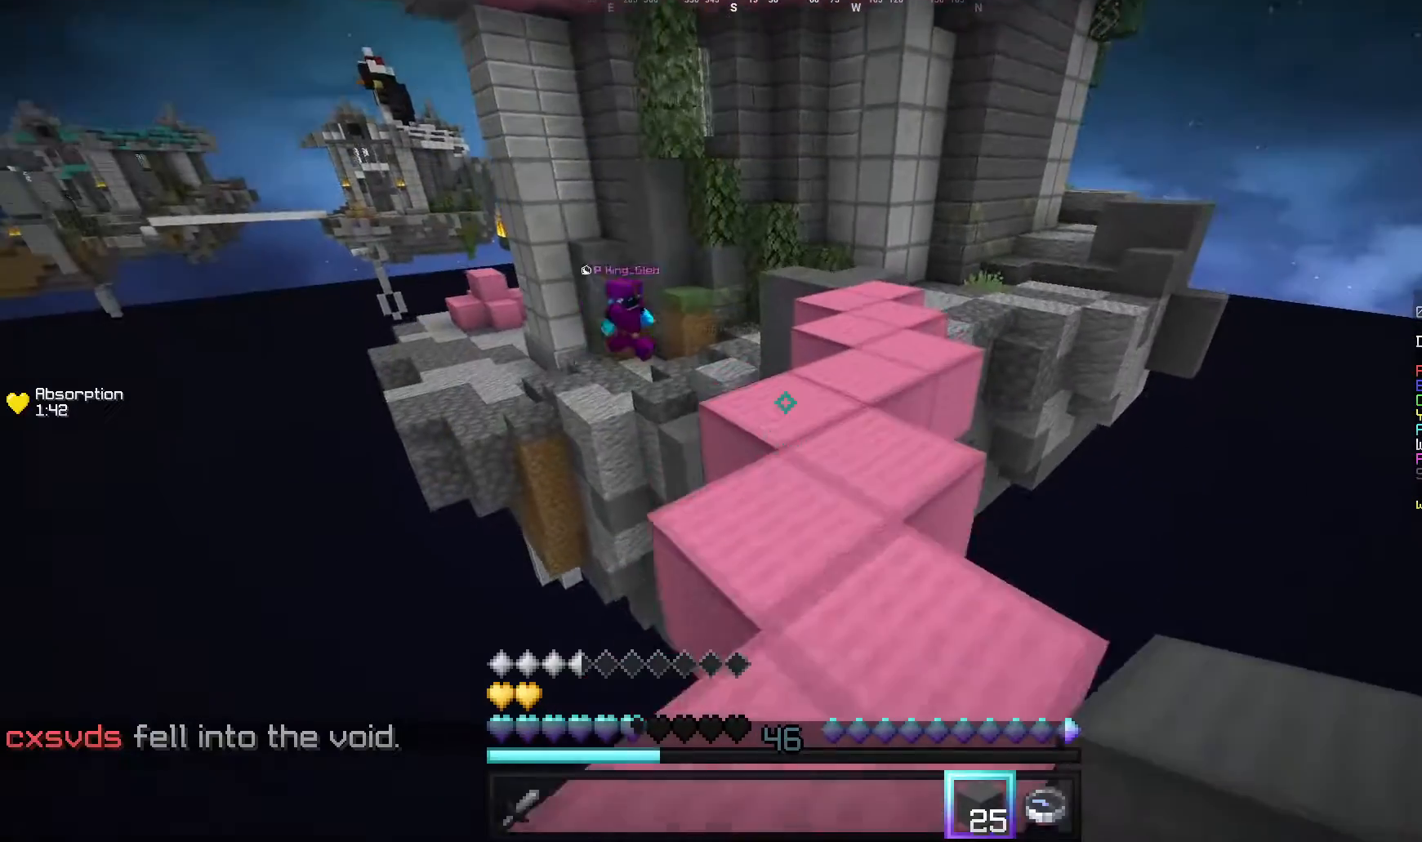
{"keys": [], "mouse": ["right"], "events": [[40, "w", "up"], [80, "mouse_right", "down"], [120, "s", "down"], [260, "s", "up"], [320, "w", "down"], [460, "w", "up"]]}
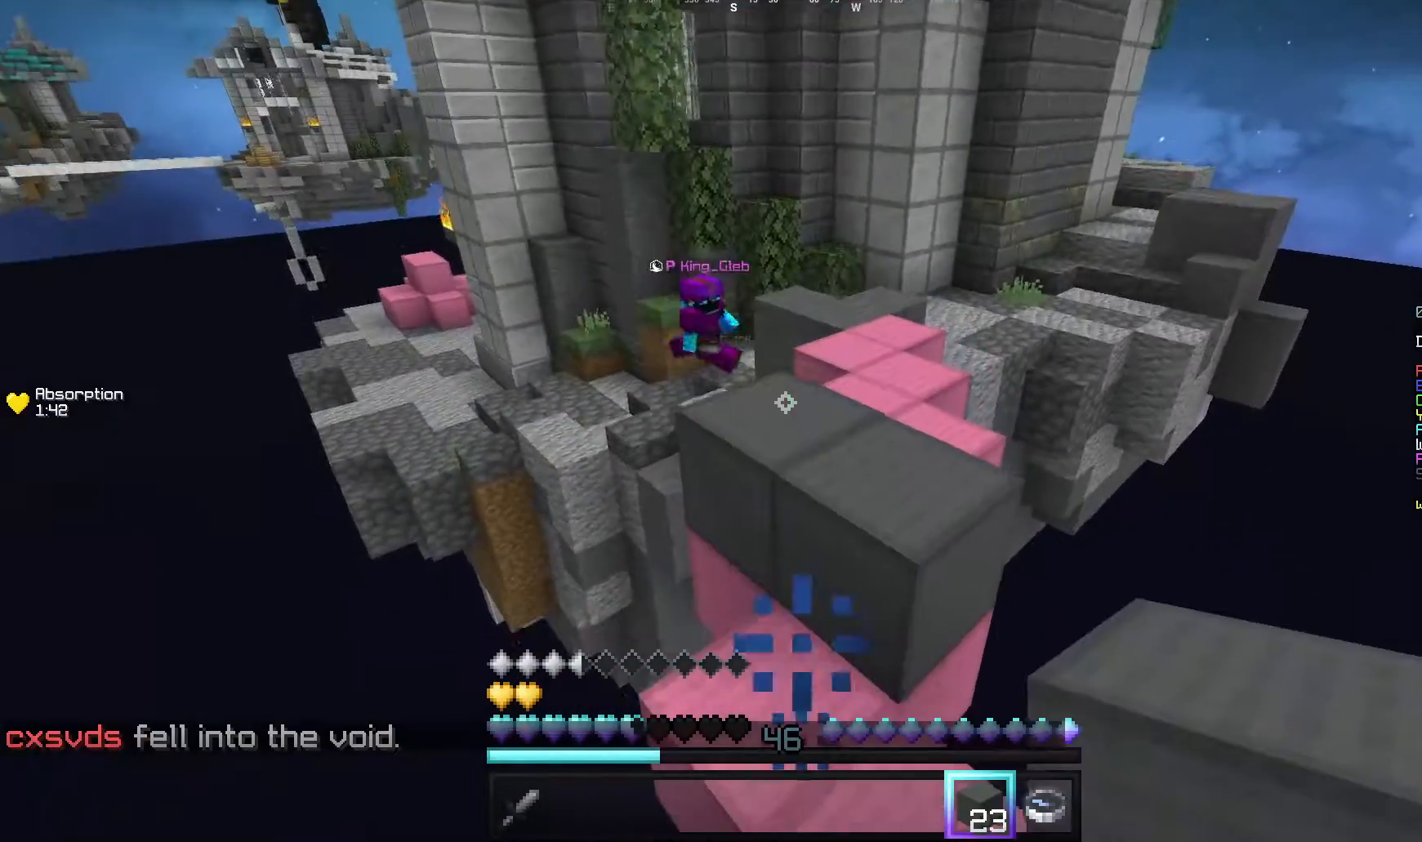
{"keys": [], "mouse": ["right"], "events": [[20, "s", "down"], [60, "mouse_right", "up"], [100, "mouse_right", "down"], [220, "s", "up"]]}
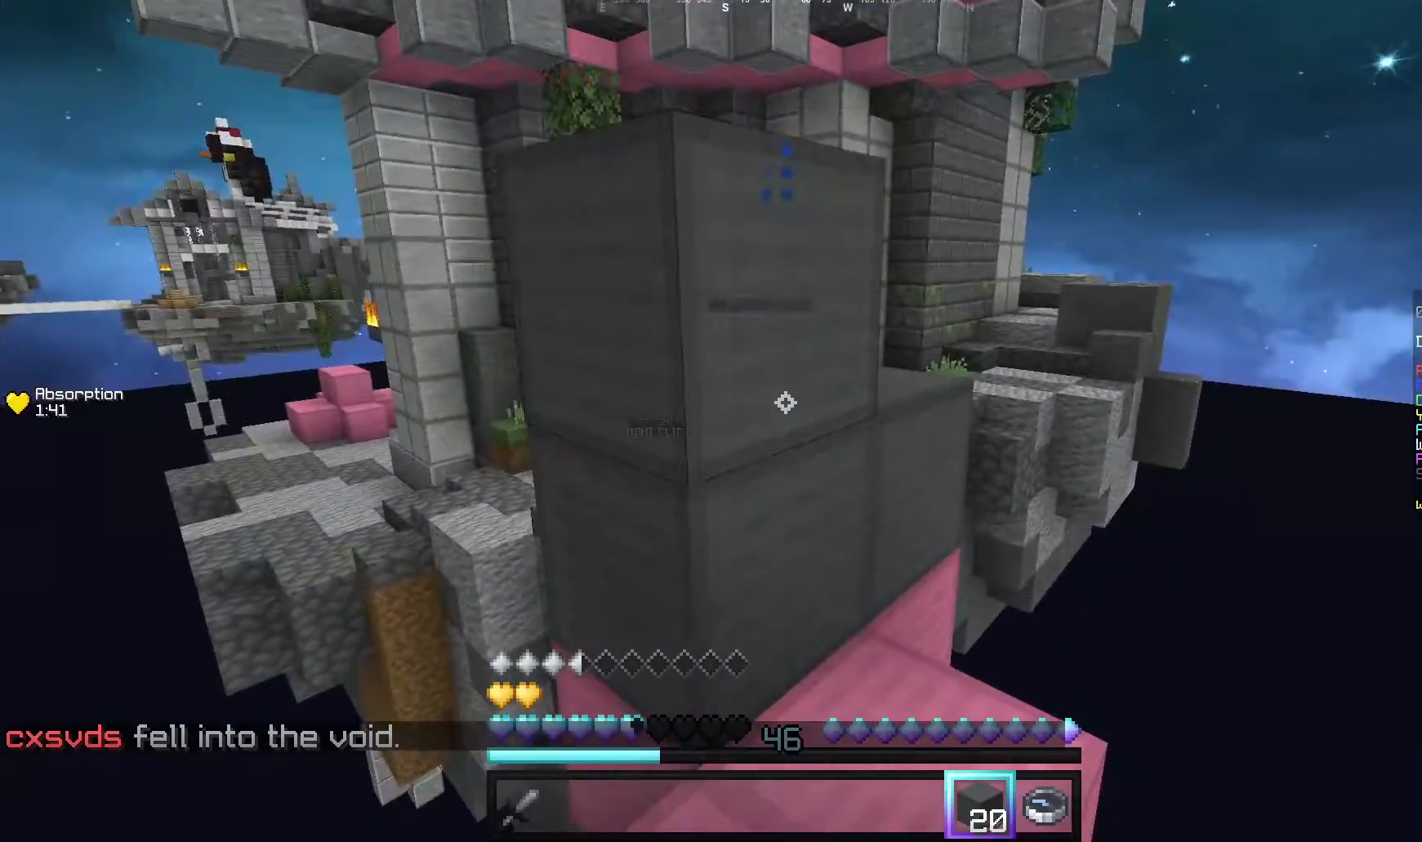
{"keys": ["s"], "mouse": ["right"], "events": [[100, "s", "down"], [260, "s", "up"], [280, "mouse_right", "up"], [320, "s", "down"], [360, "mouse_right", "down"]]}
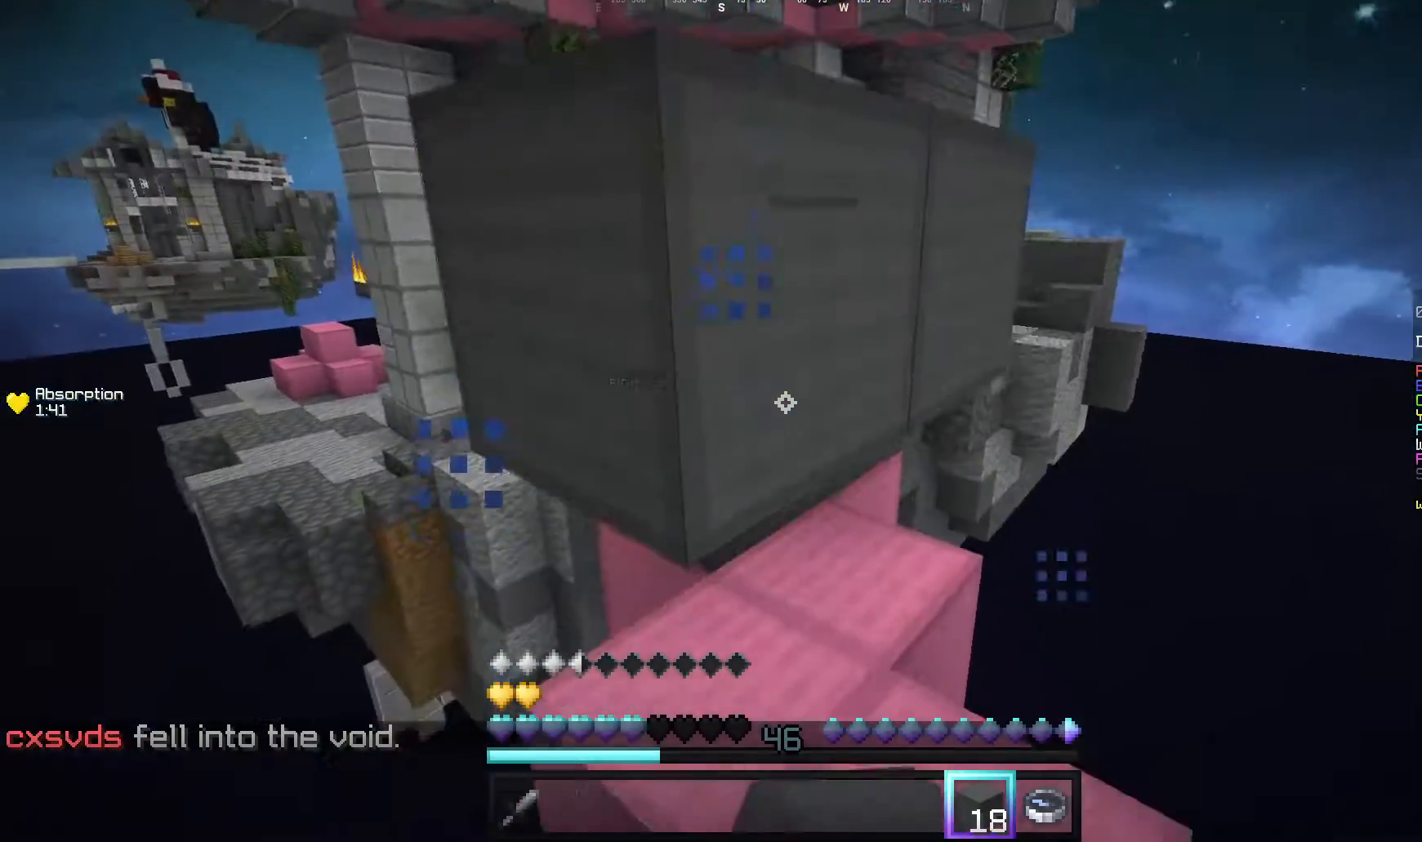
{"keys": ["s"], "mouse": ["right"], "events": [[20, "s", "up"], [100, "s", "down"], [360, "d", "down"], [440, "d", "up"]]}
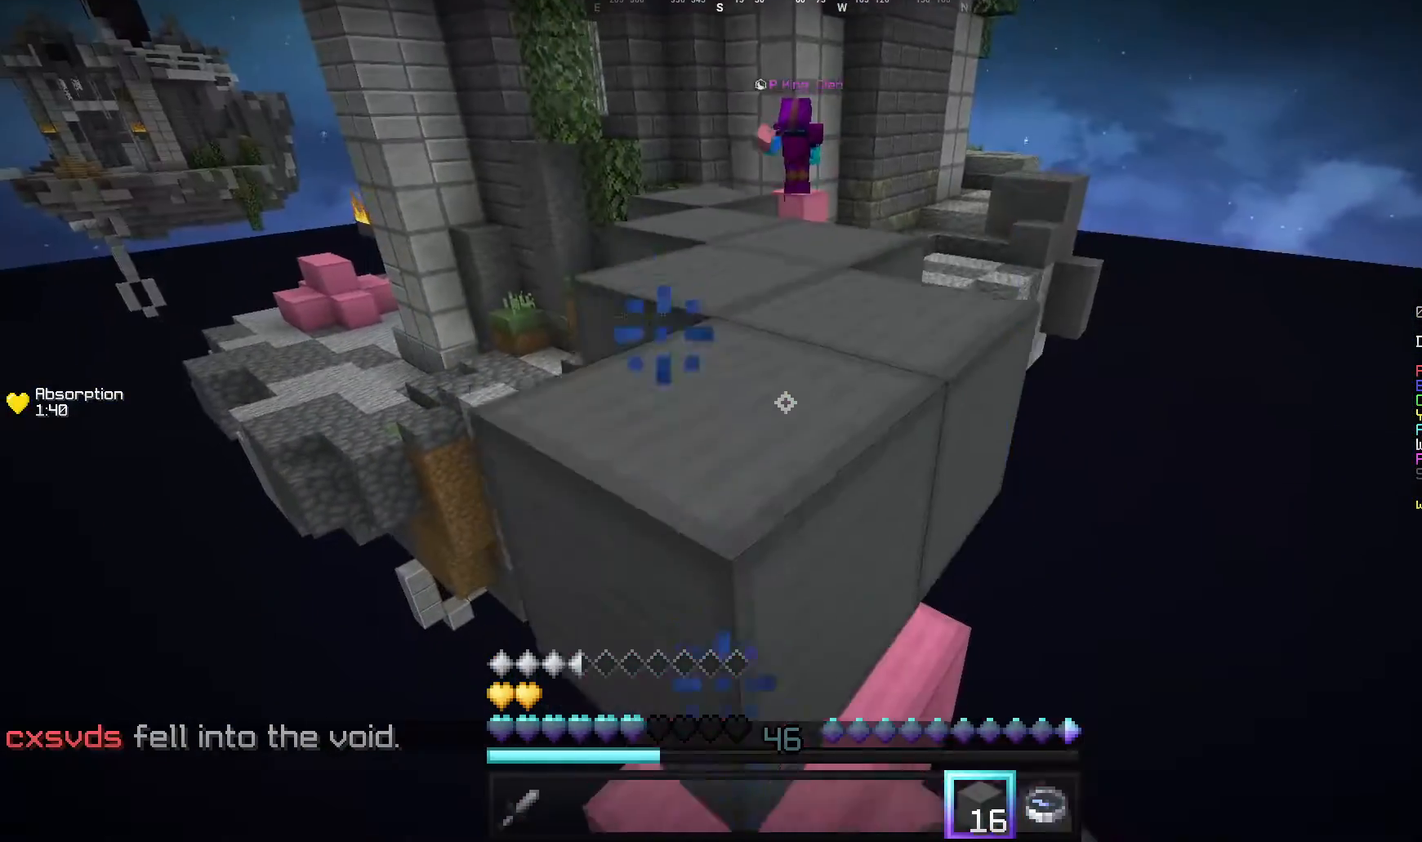
{"keys": ["d"], "mouse": [], "events": [[80, "mouse_right", "up"], [200, "s", "up"], [300, "w", "down"], [420, "w", "up"], [480, "d", "down"]]}
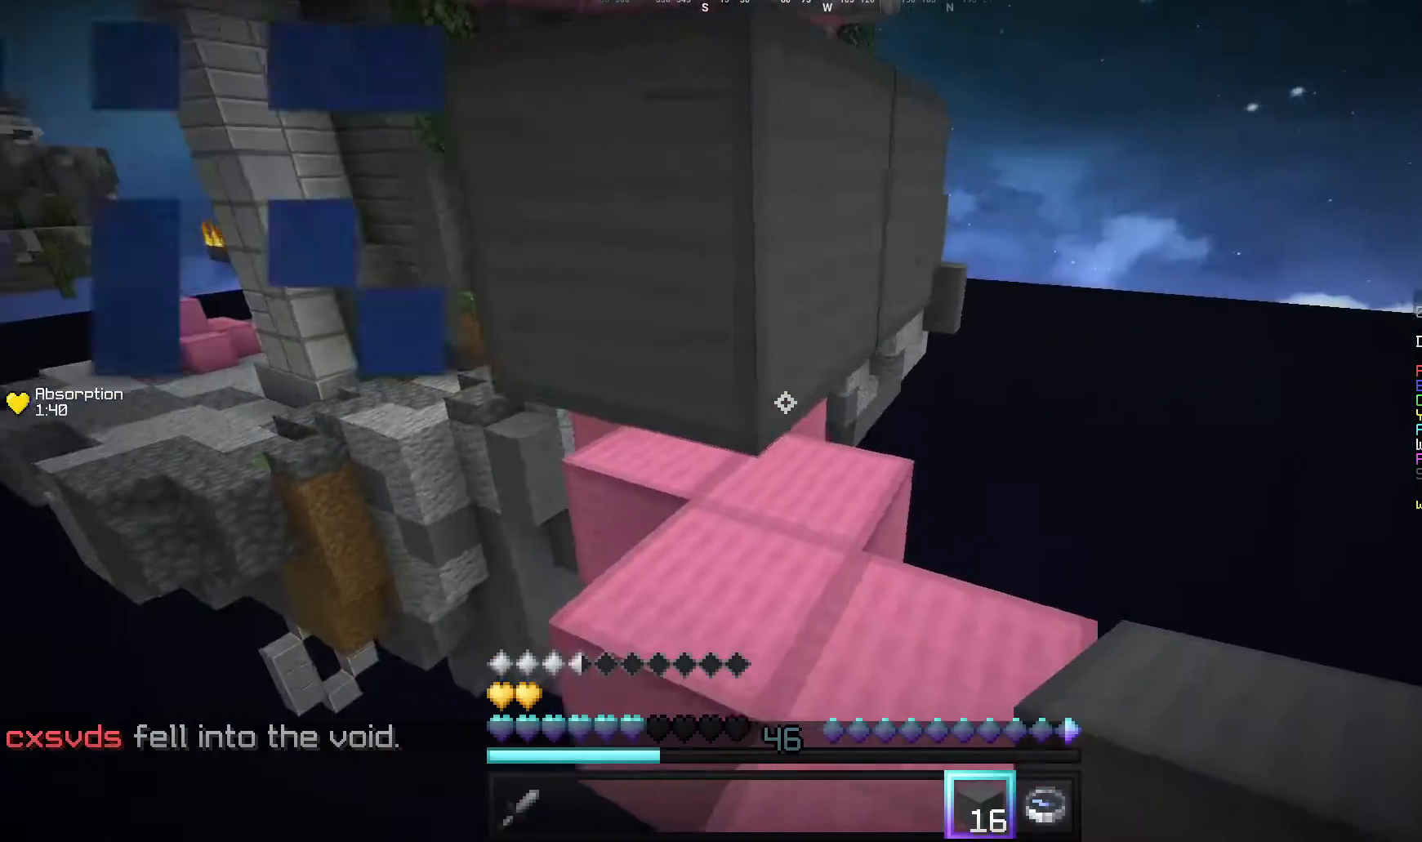
{"keys": ["s"], "mouse": ["right"], "events": [[140, "s", "down"], [160, "d", "up"], [320, "d", "down"], [380, "s", "up"], [440, "s", "down"], [480, "d", "up"], [500, "mouse_right", "down"]]}
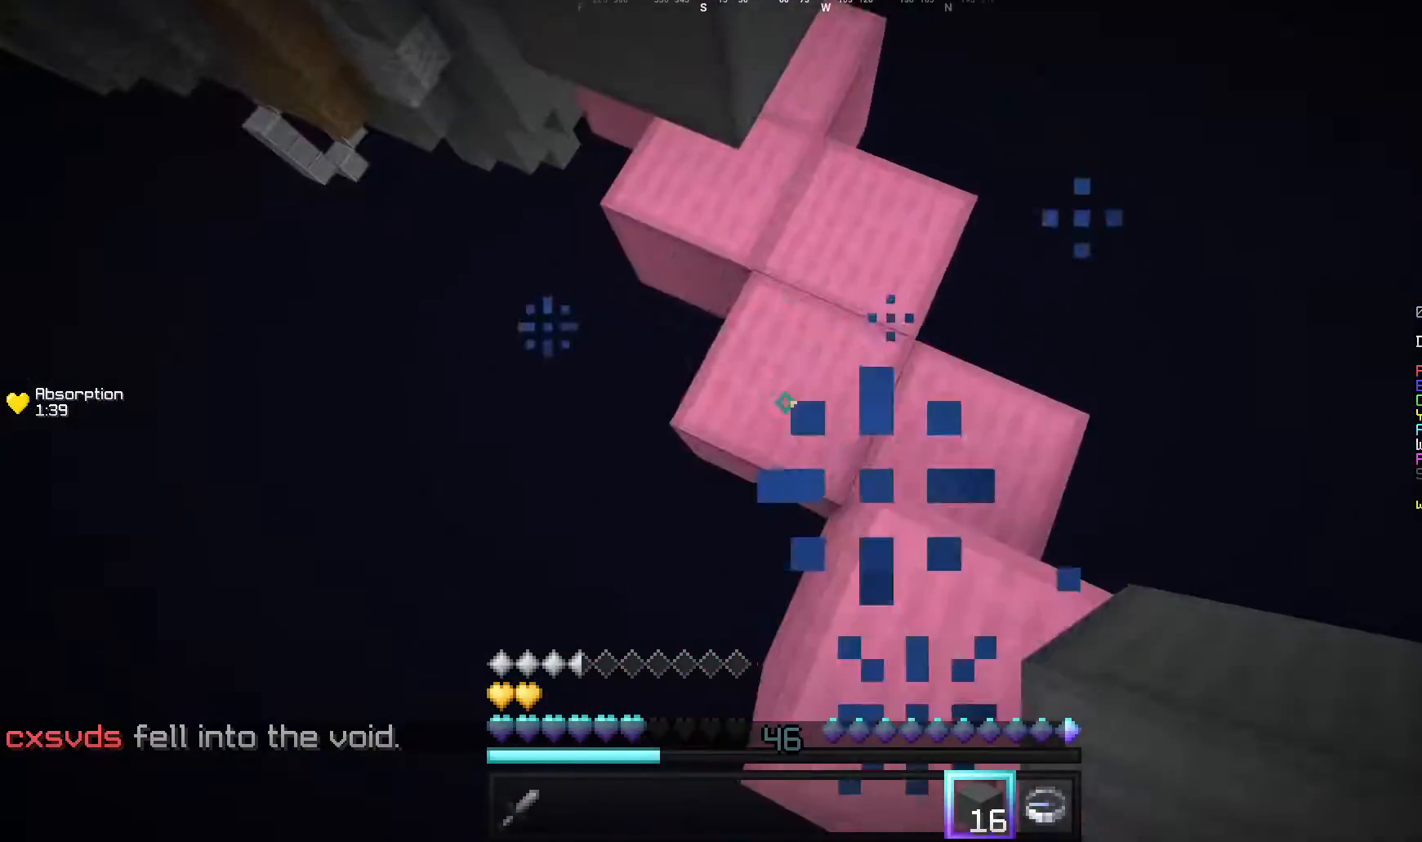
{"keys": ["w"], "mouse": [], "events": [[100, "s", "up"], [160, "mouse_right", "up"], [380, "w", "down"]]}
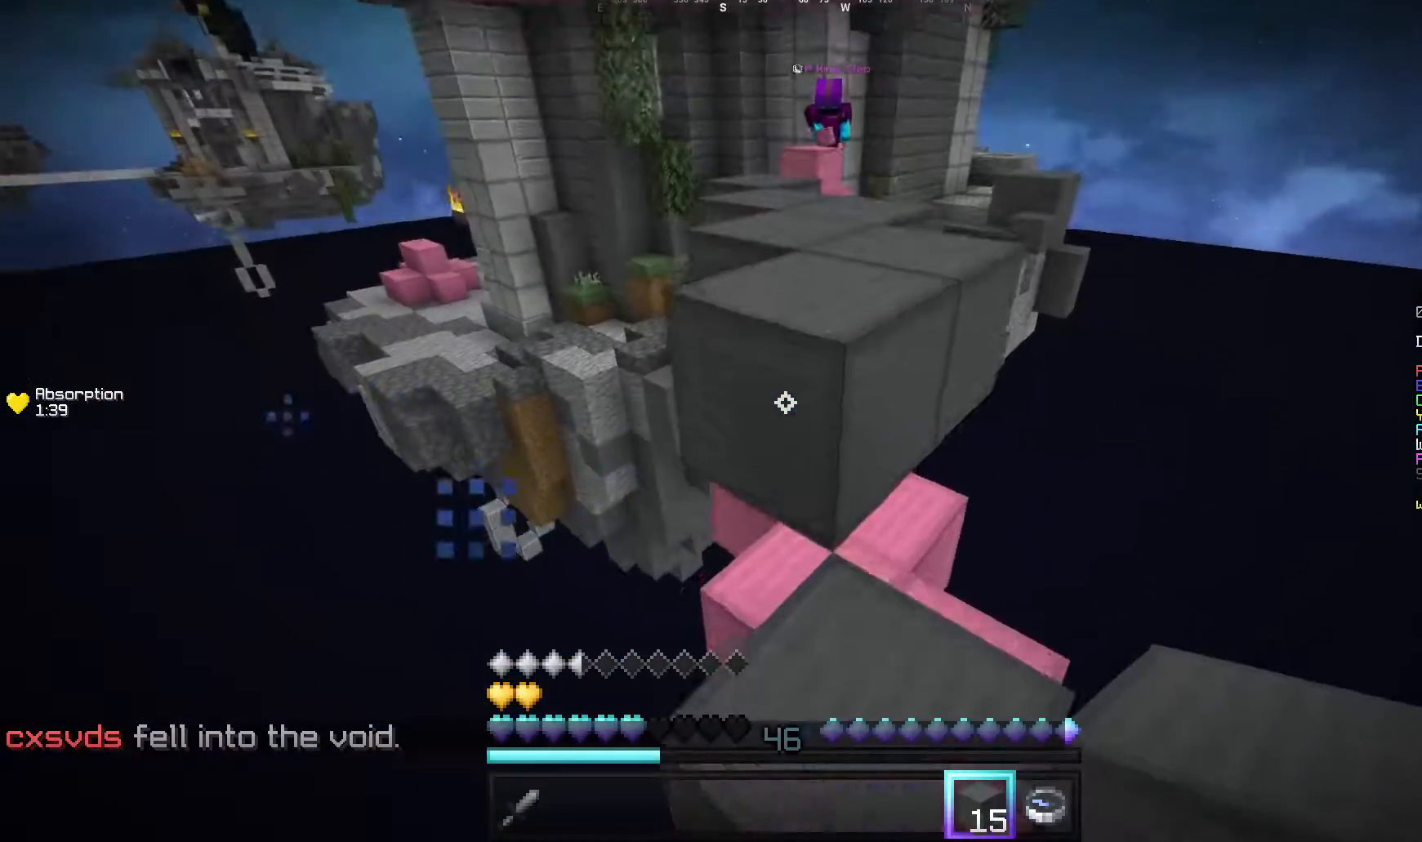
{"keys": ["w"], "mouse": [], "events": []}
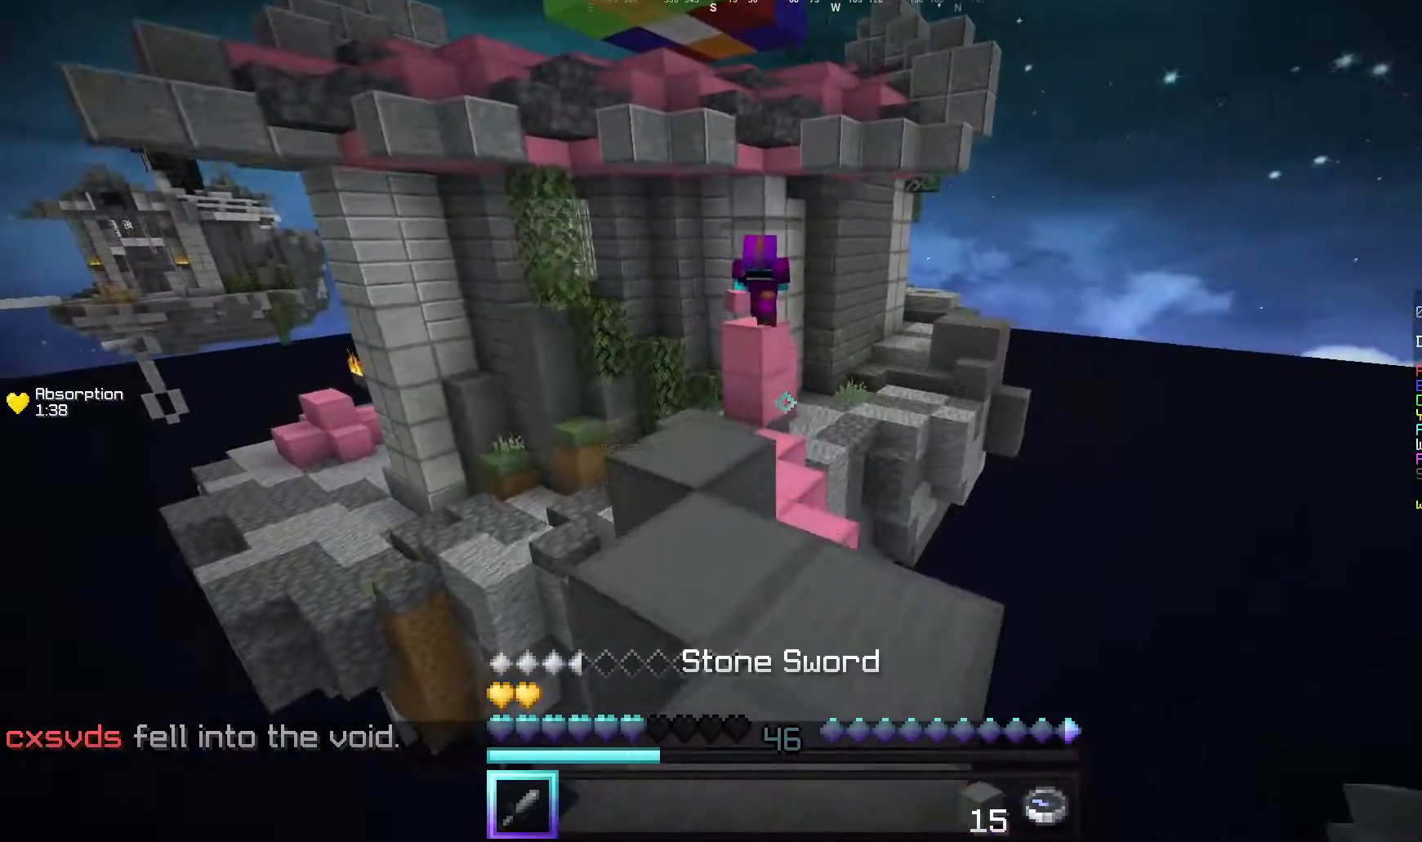
{"keys": ["w"], "mouse": [], "events": []}
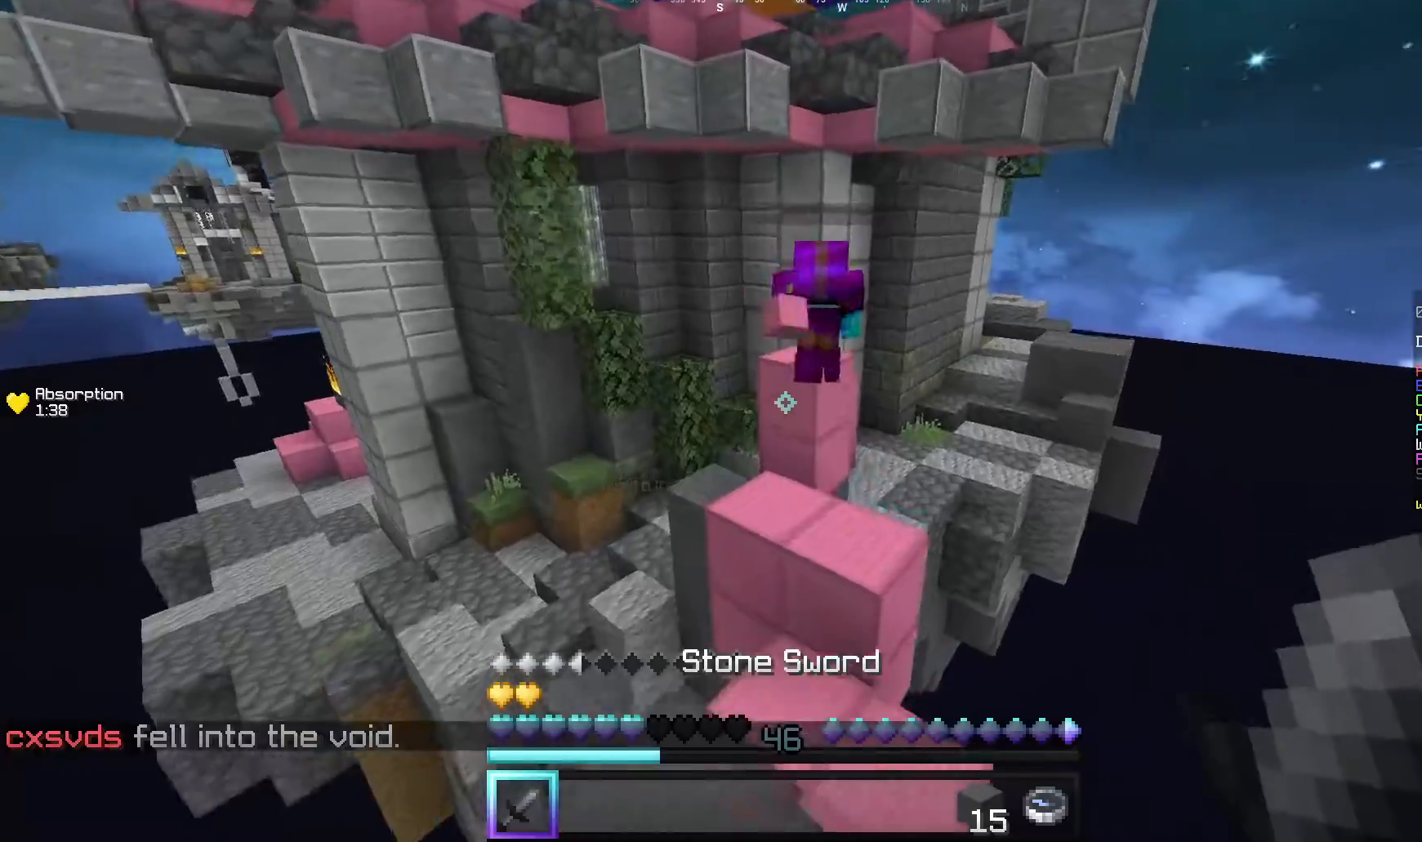
{"keys": ["a", "w"], "mouse": ["left"], "events": [[420, "a", "down"], [420, "mouse_left", "down"]]}
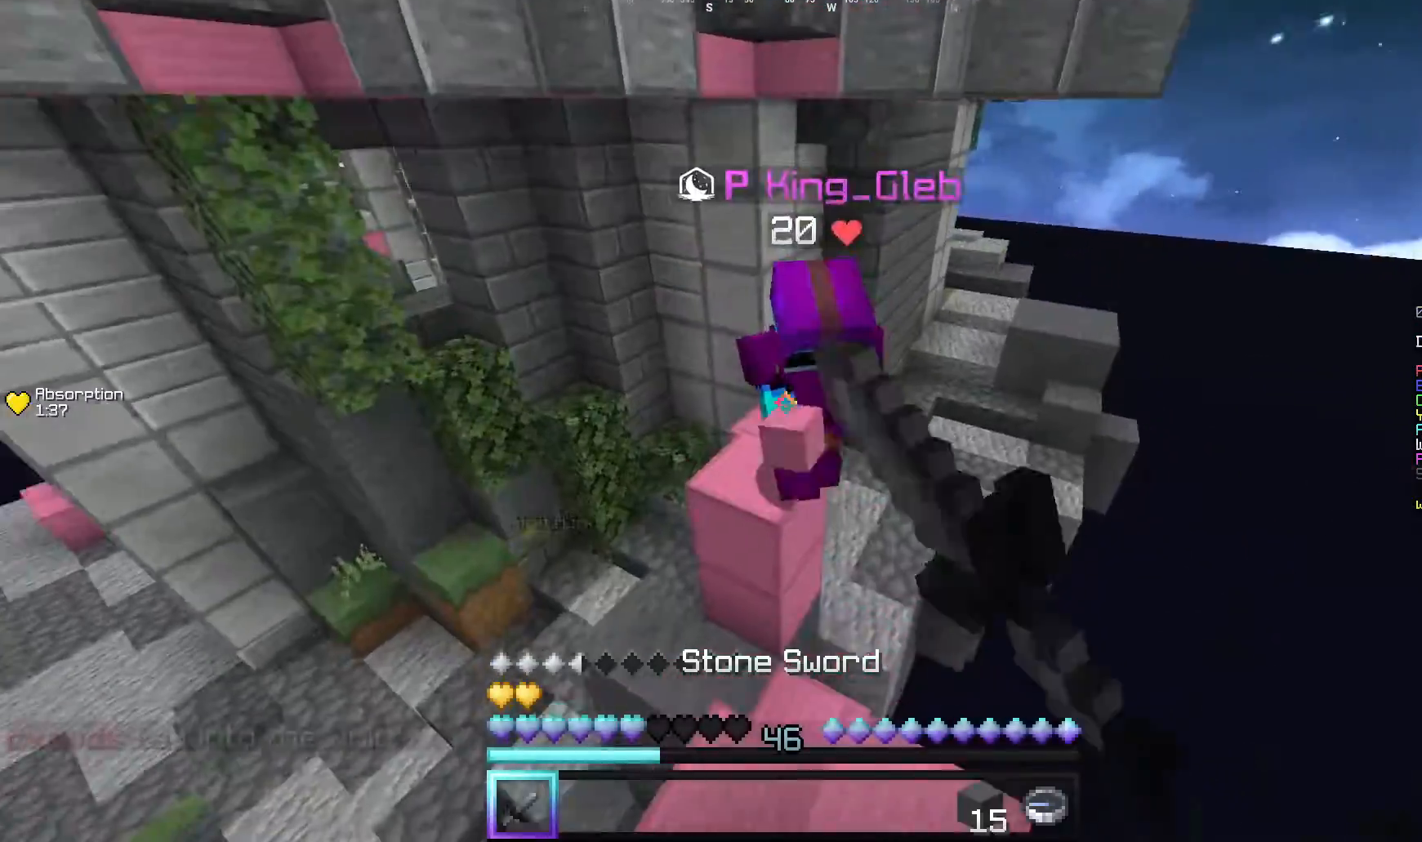
{"keys": ["a", "w"], "mouse": ["left"], "events": []}
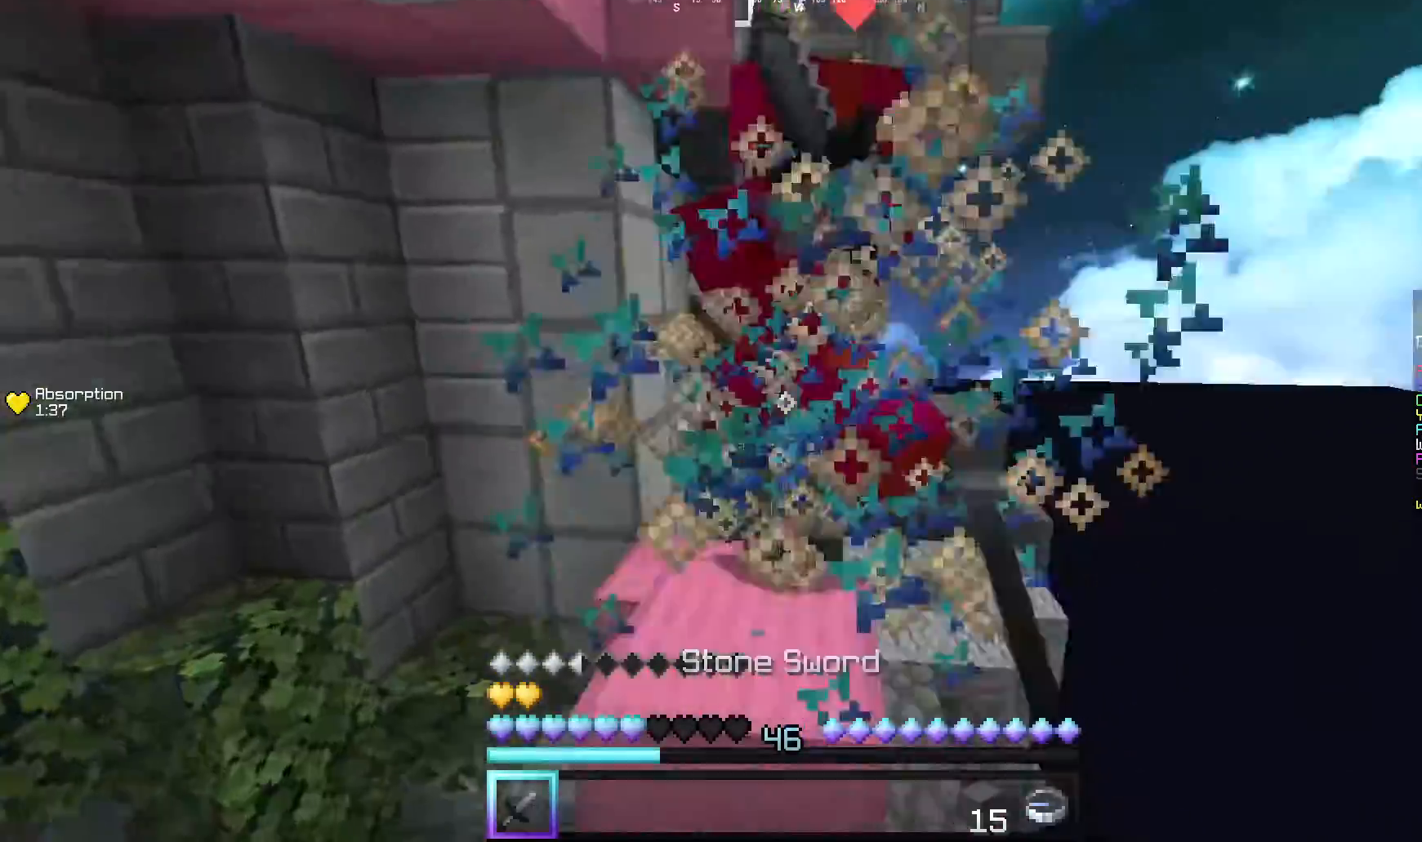
{"keys": ["a", "w"], "mouse": [], "events": [[320, "mouse_left", "up"]]}
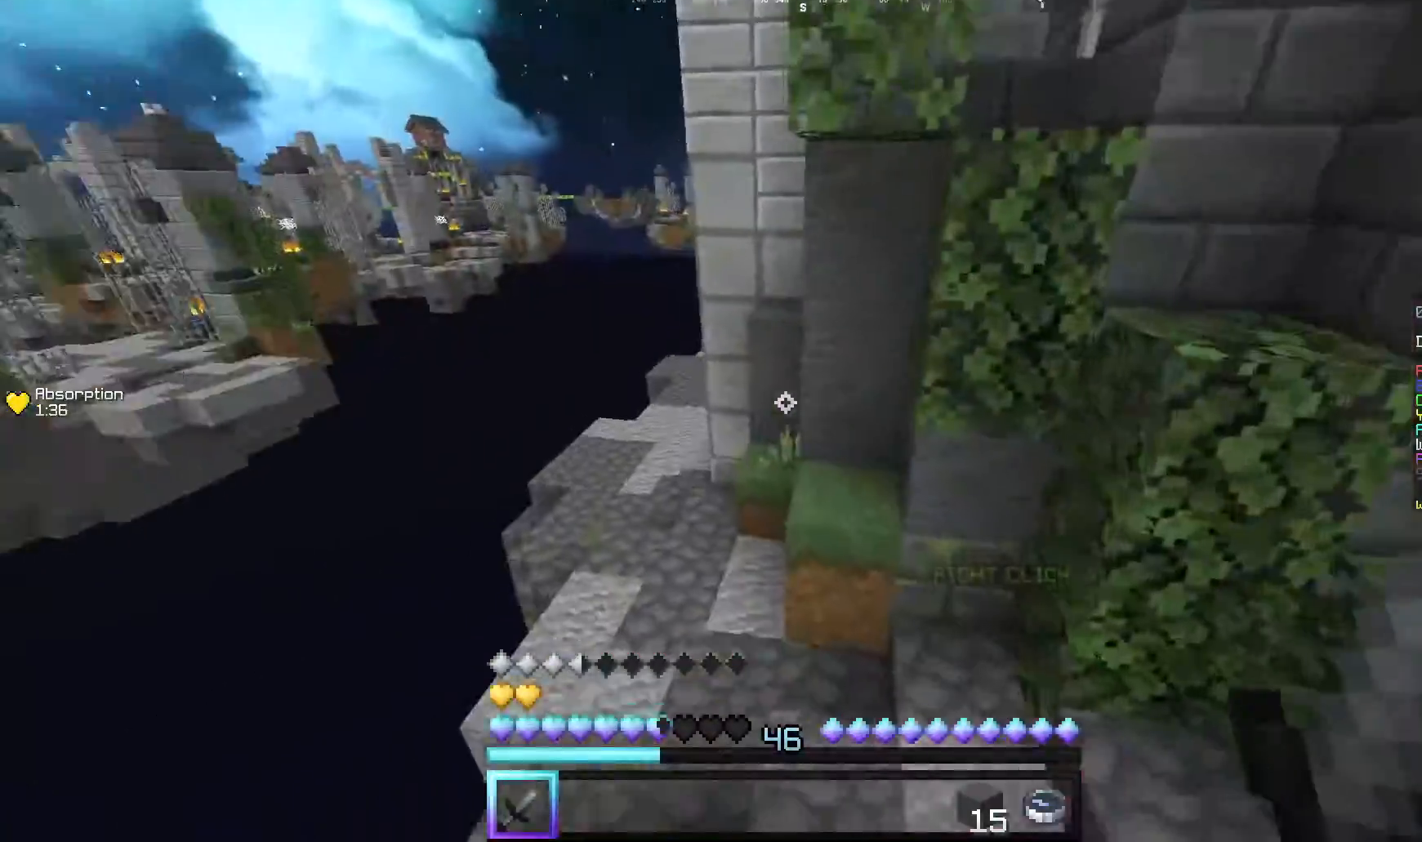
{"keys": ["w"], "mouse": [], "events": [[100, "a", "up"], [300, "d", "down"], [440, "d", "up"]]}
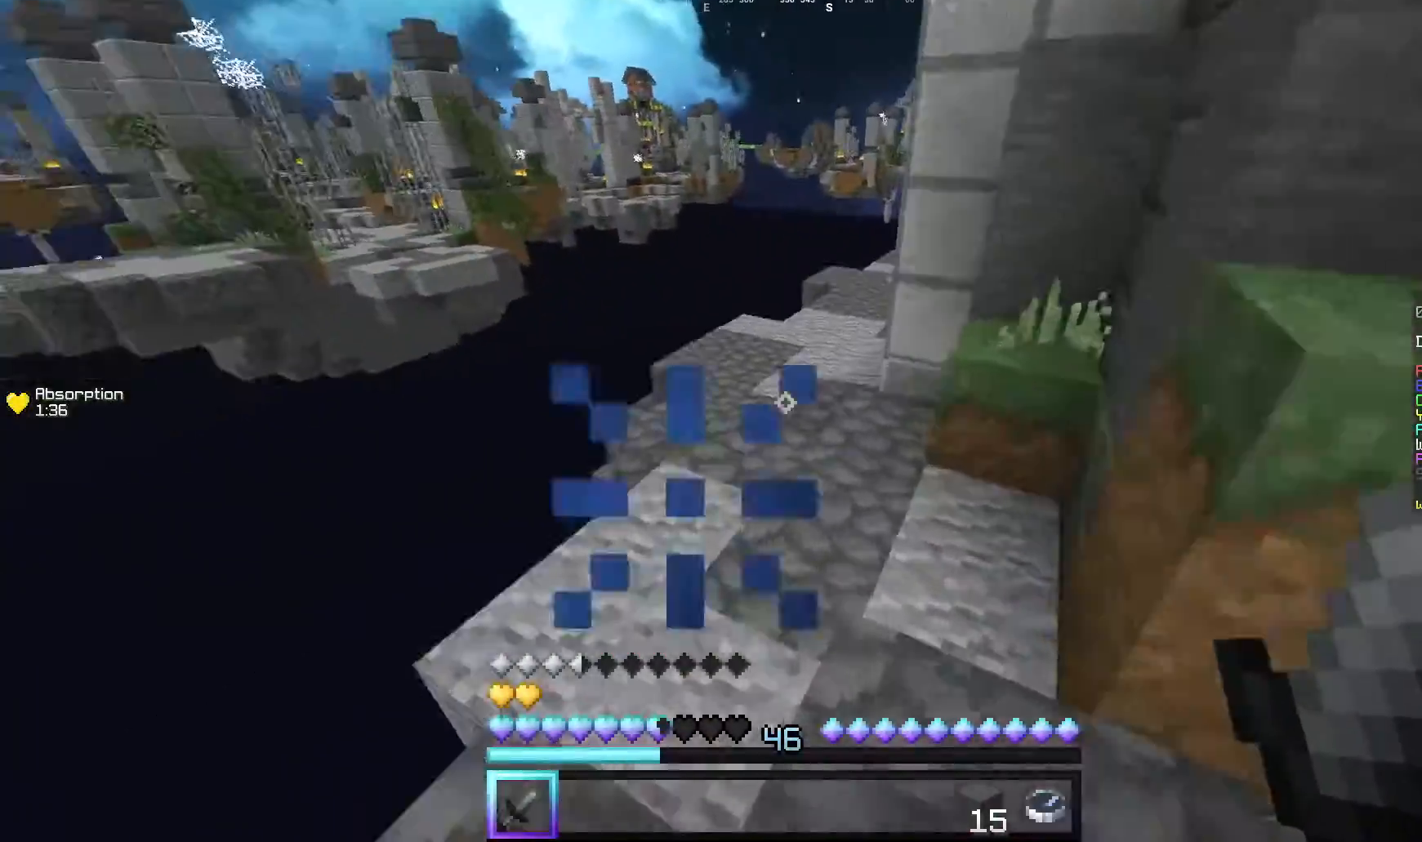
{"keys": ["w"], "mouse": [], "events": []}
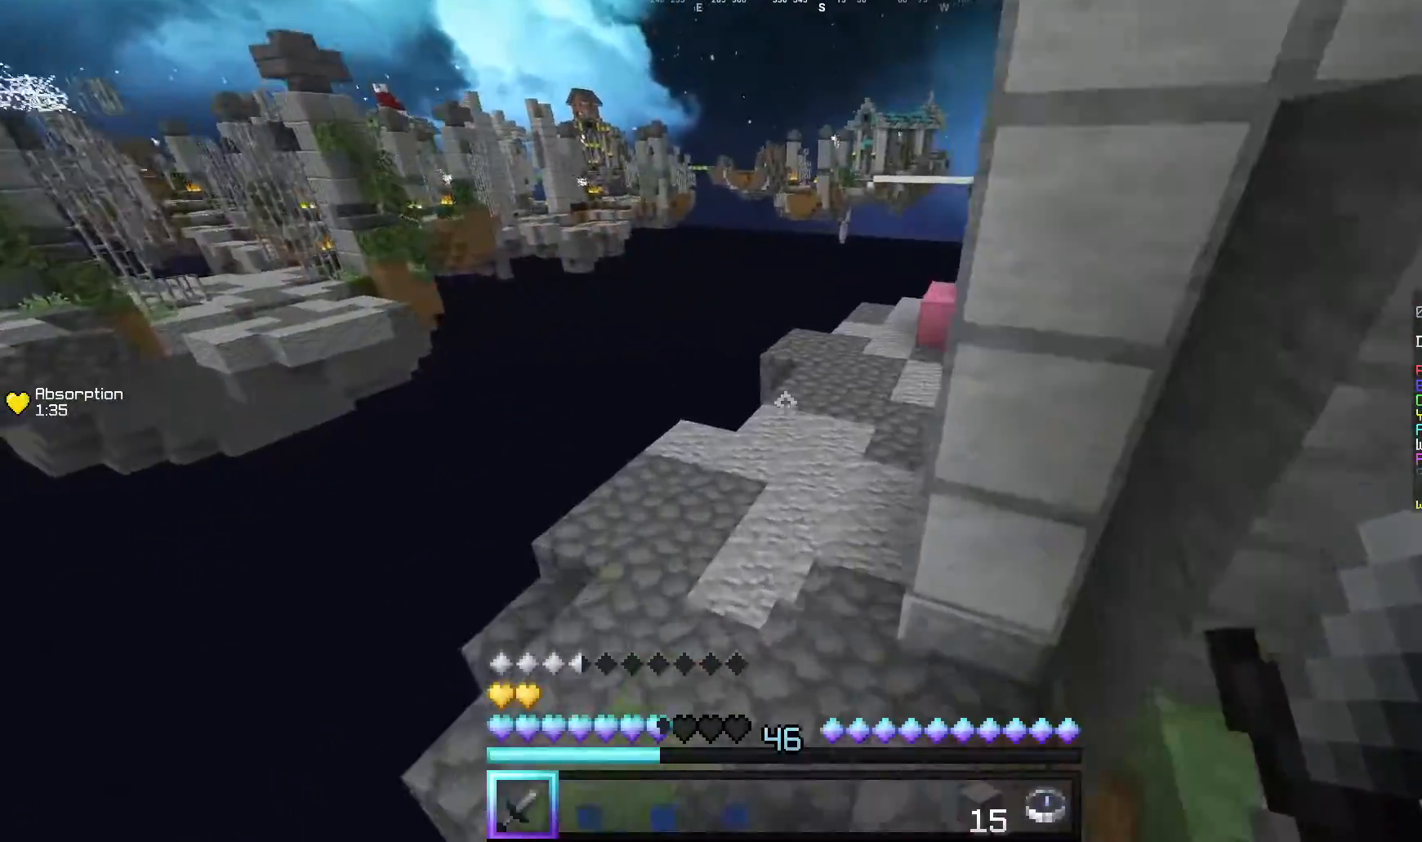
{"keys": ["w"], "mouse": [], "events": []}
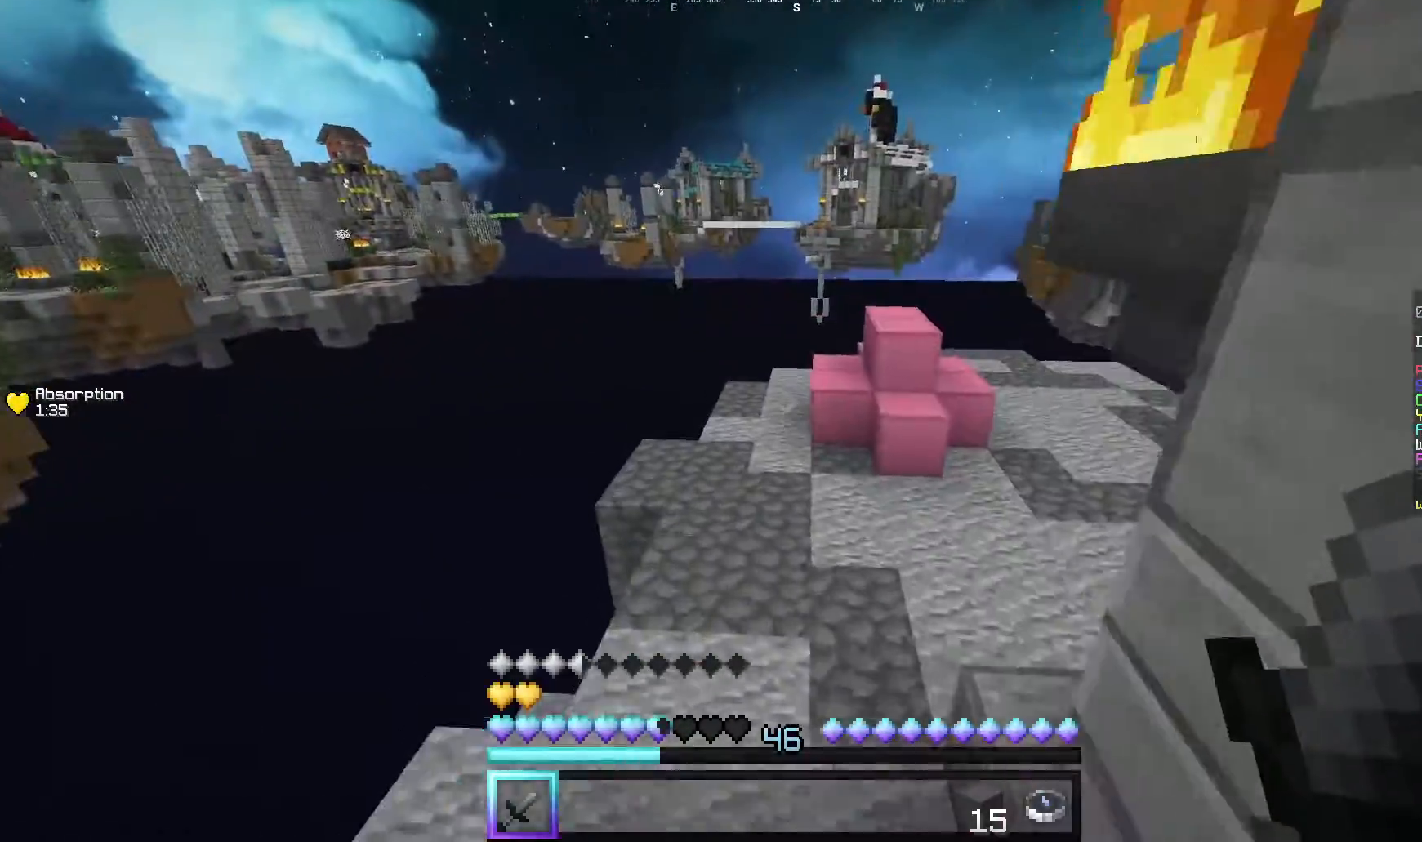
{"keys": ["w"], "mouse": [], "events": []}
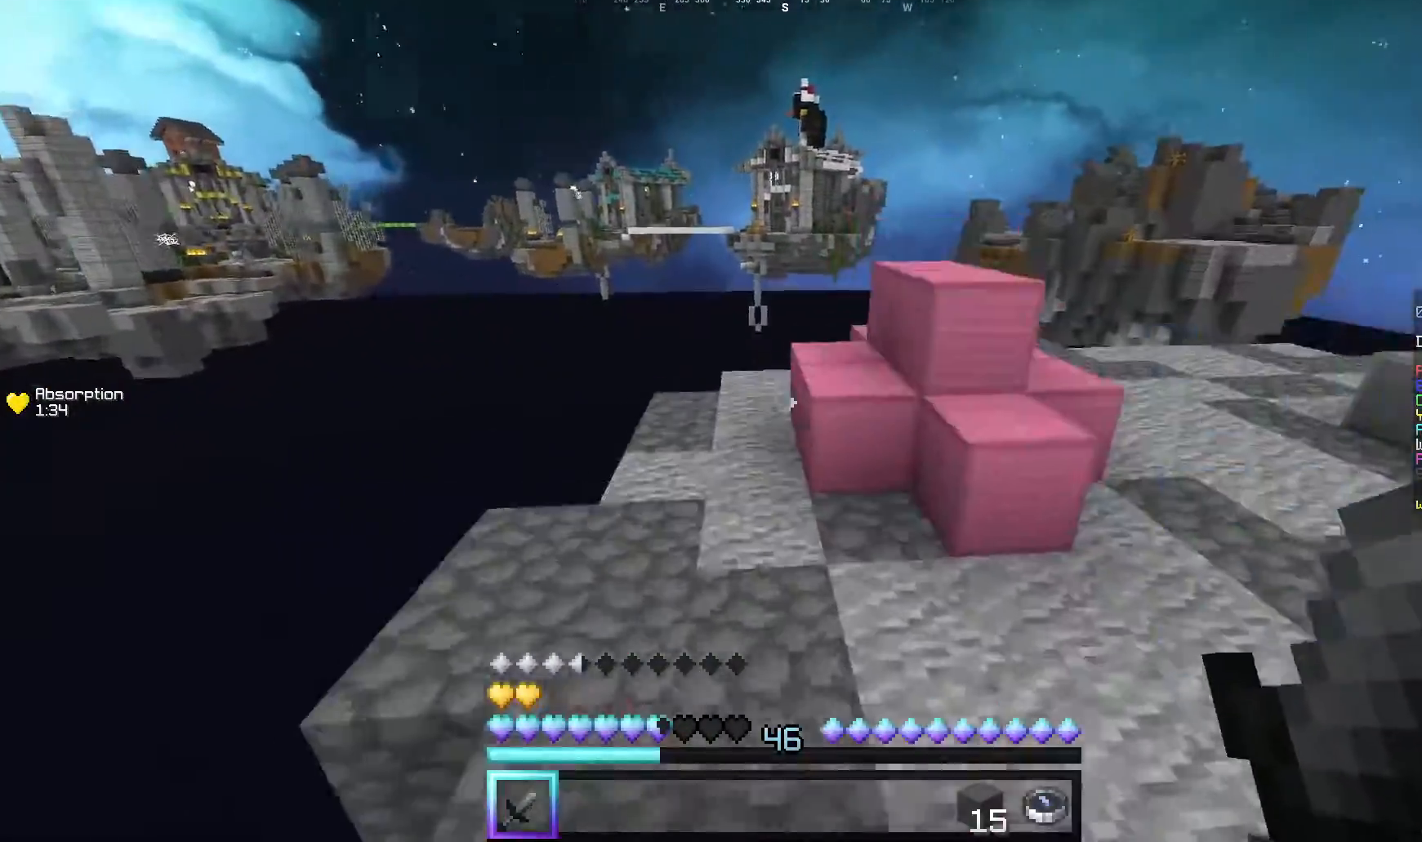
{"keys": ["a", "w"], "mouse": ["left"], "events": [[60, "a", "down"], [280, "mouse_left", "down"]]}
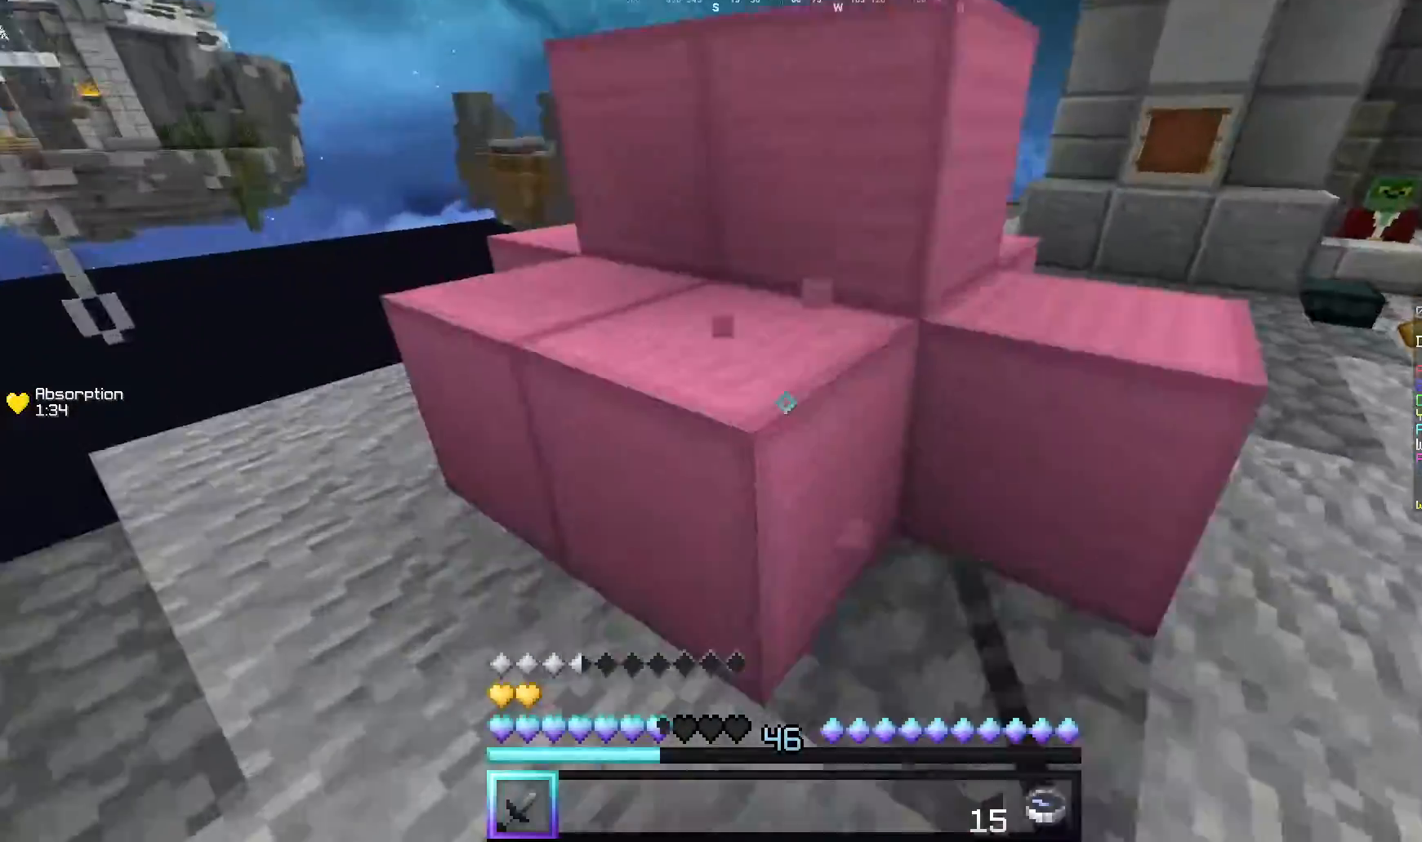
{"keys": ["a"], "mouse": ["left"], "events": [[260, "w", "up"]]}
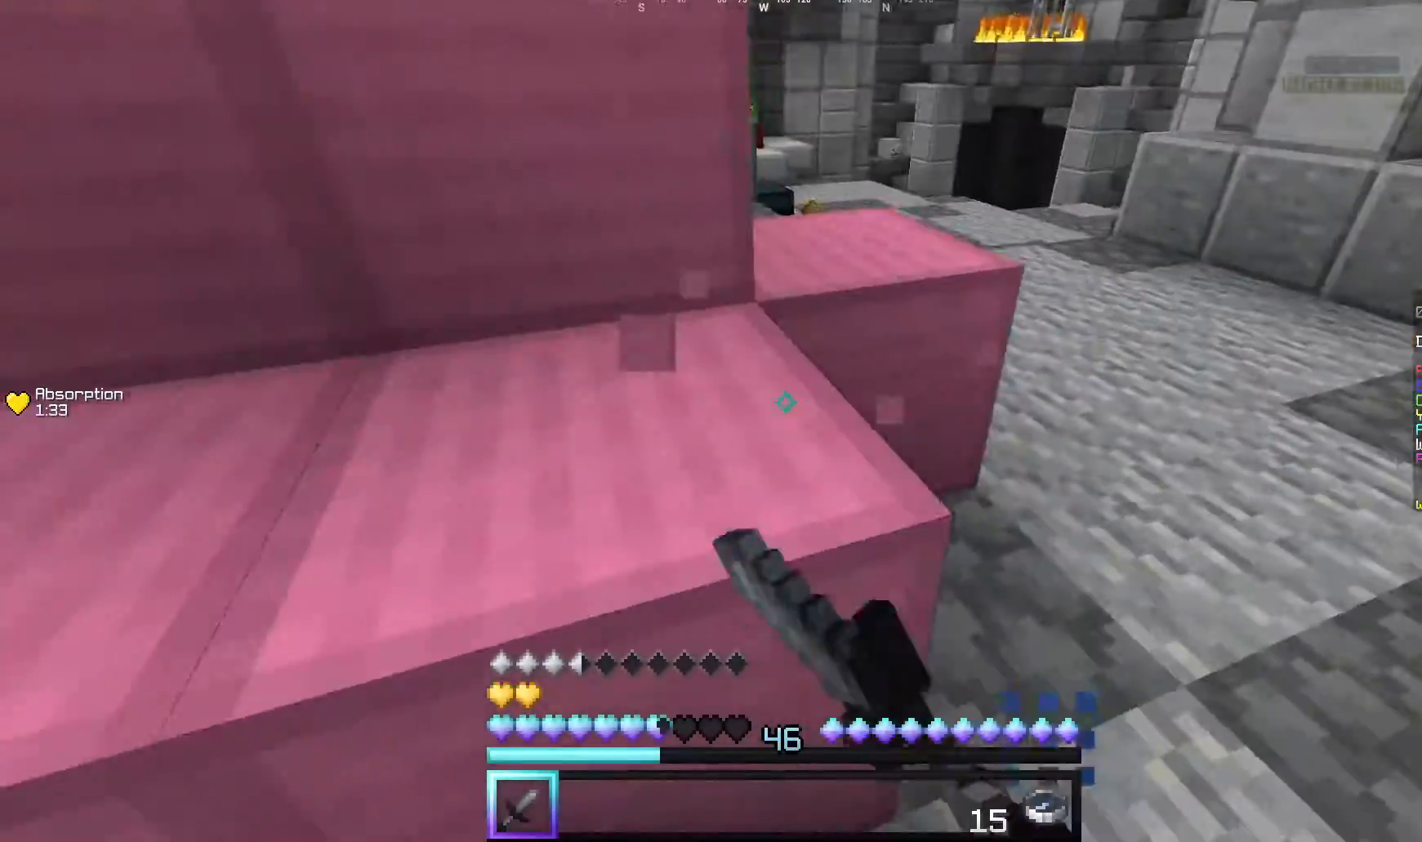
{"keys": ["d", "w"], "mouse": ["left"], "events": [[80, "s", "down"], [360, "a", "up"], [420, "s", "up"], [460, "d", "down"], [500, "w", "down"]]}
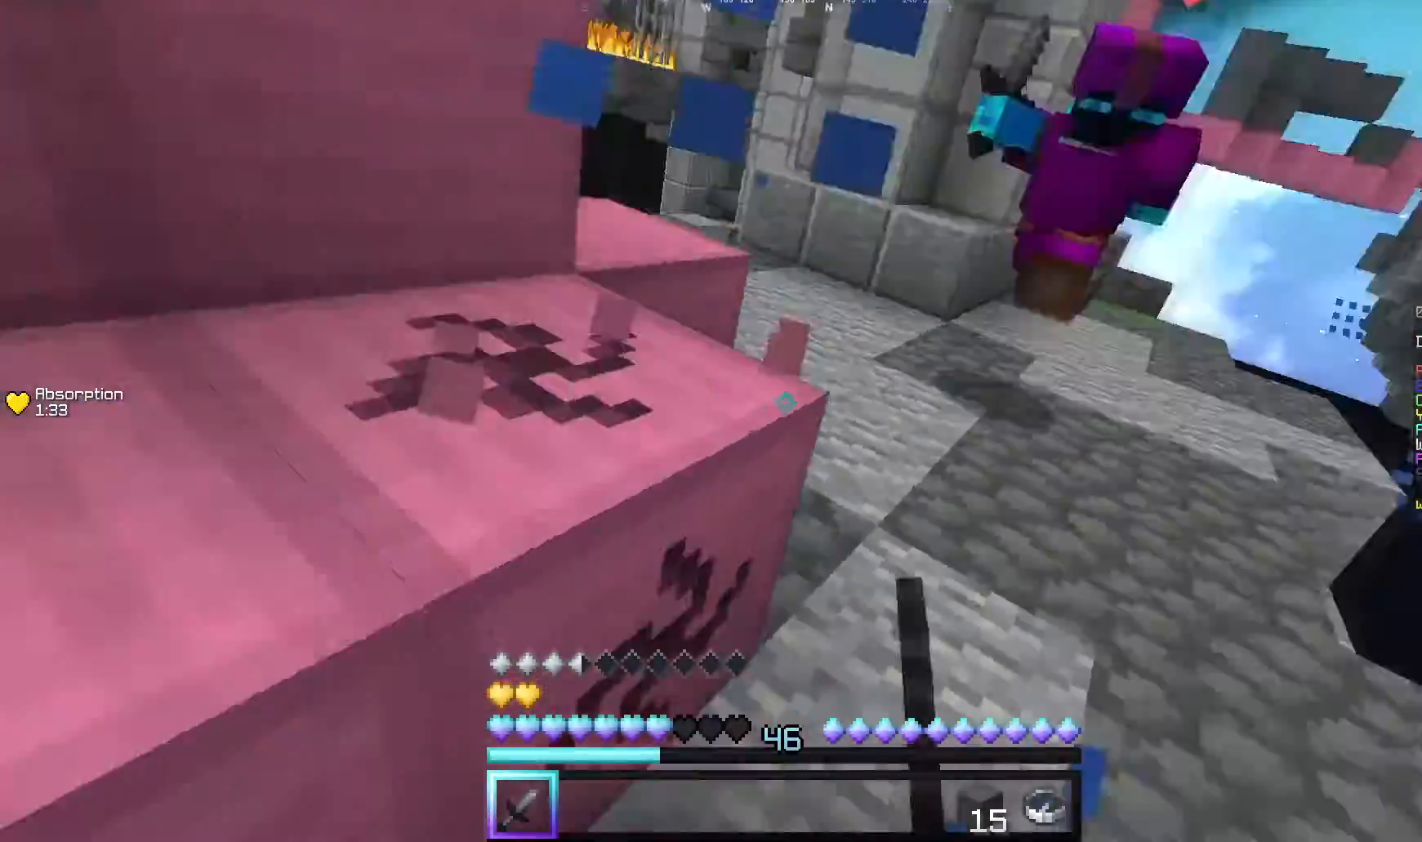
{"keys": ["w"], "mouse": [], "events": [[60, "mouse_left", "up"], [80, "d", "up"], [140, "mouse_left", "down"], [420, "mouse_left", "up"]]}
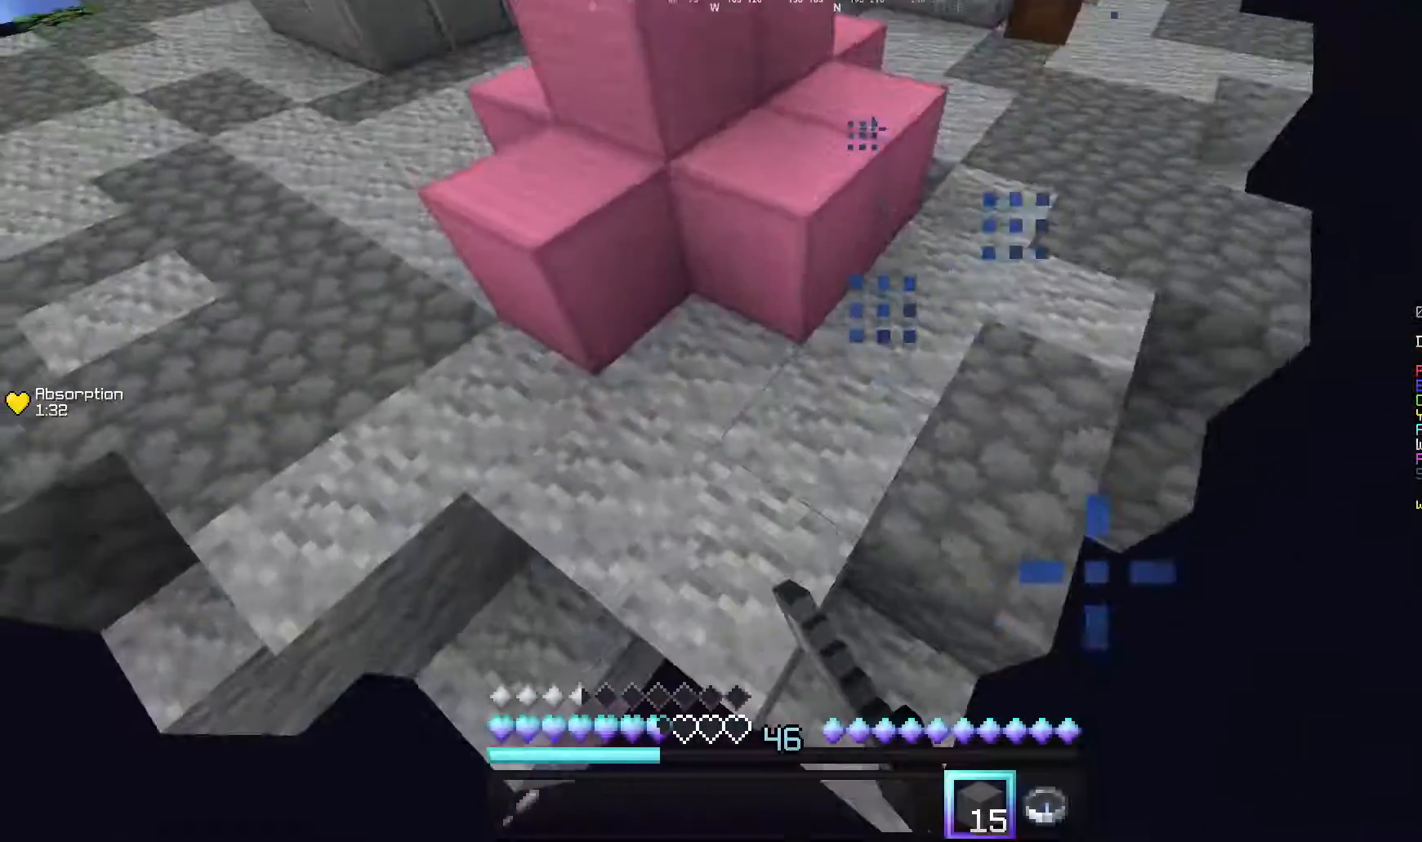
{"keys": ["d", "w"], "mouse": ["right"], "events": [[100, "mouse_right", "down"], [260, "mouse_right", "up"], [360, "d", "down"], [380, "mouse_right", "down"]]}
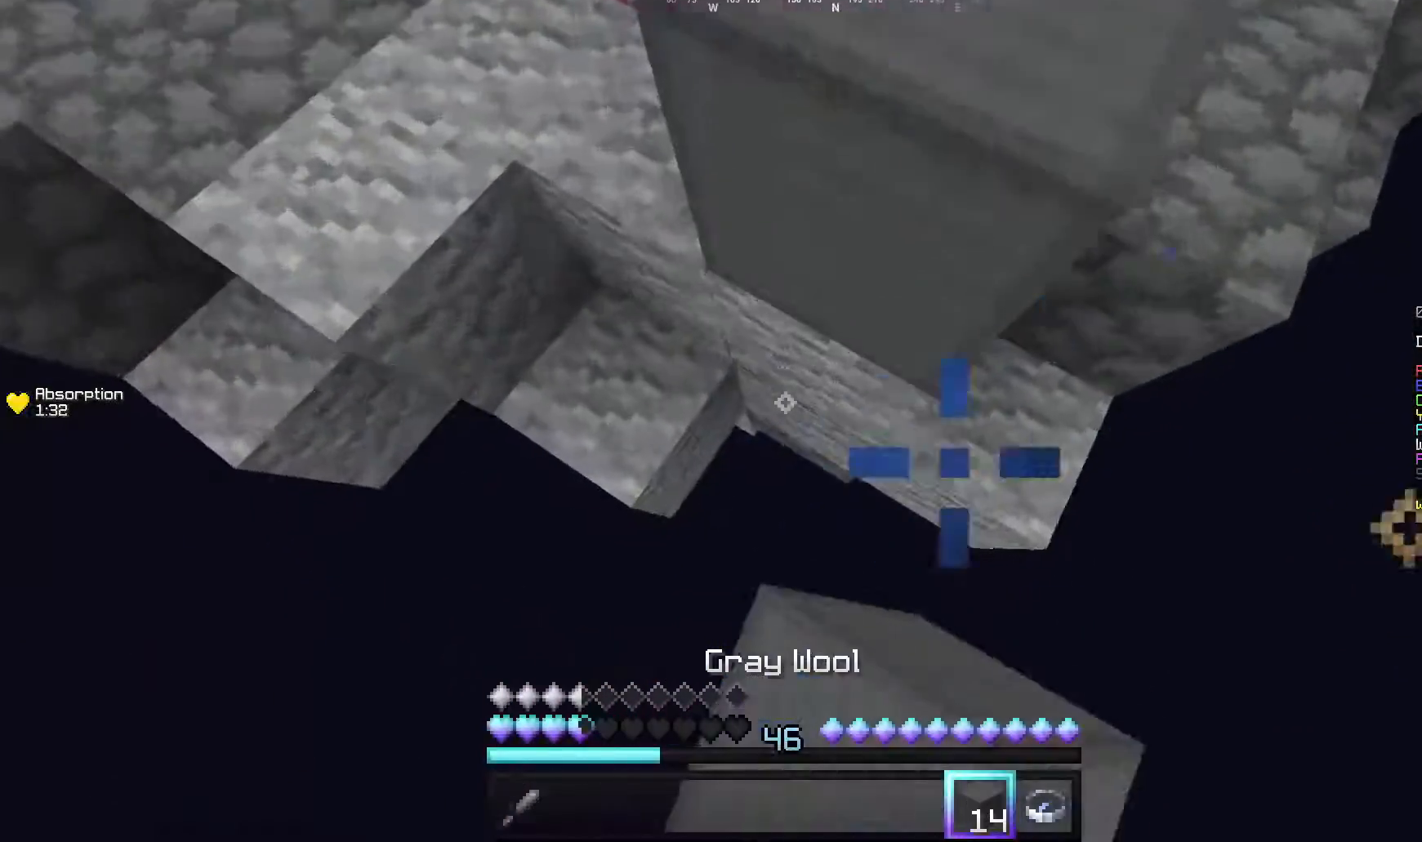
{"keys": ["w"], "mouse": [], "events": [[20, "mouse_right", "up"], [100, "mouse_right", "down"], [140, "d", "up"], [420, "mouse_right", "up"]]}
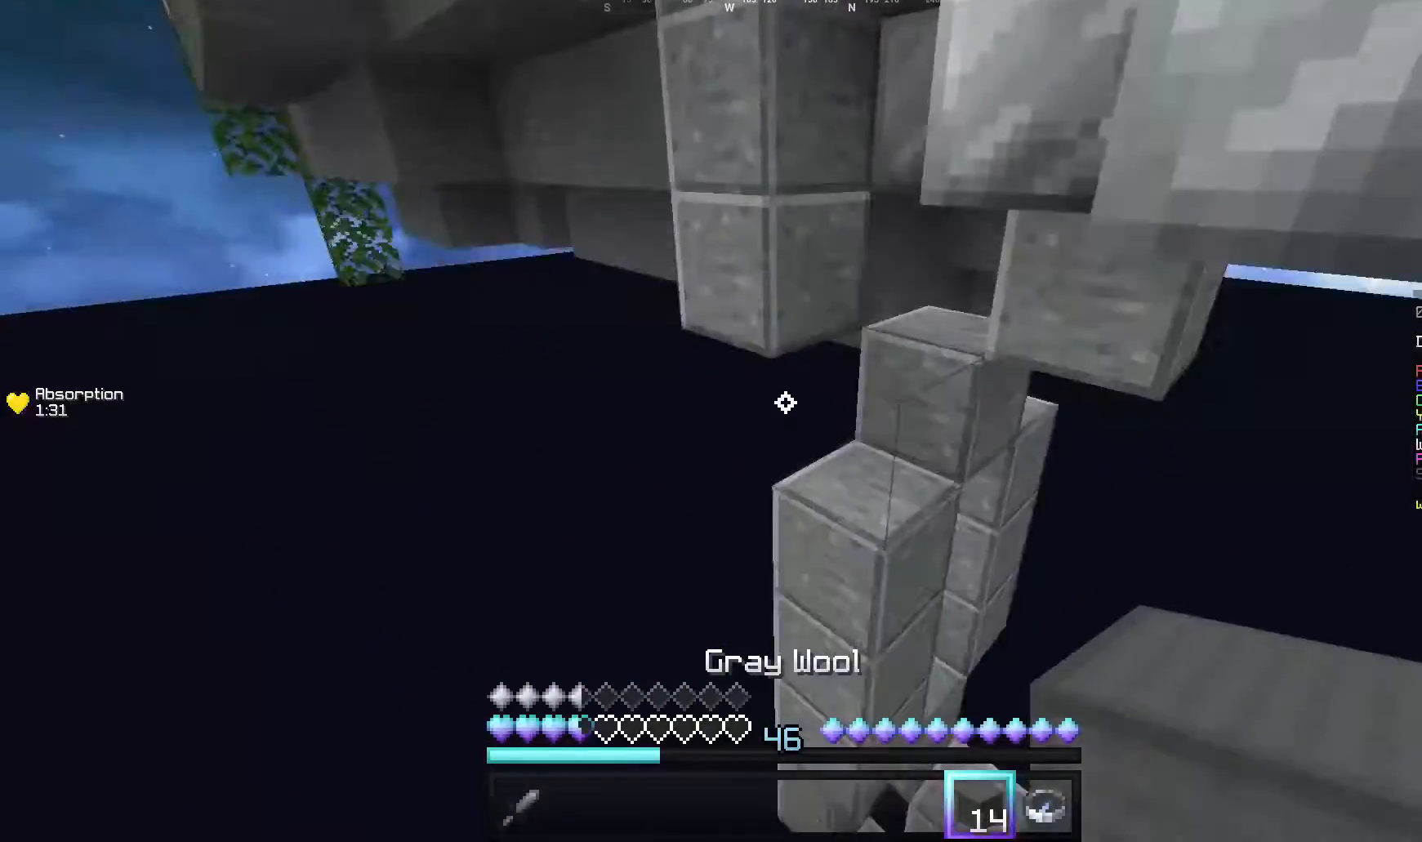
{"keys": ["w"], "mouse": [], "events": [[200, "mouse_right", "down"], [360, "mouse_right", "up"]]}
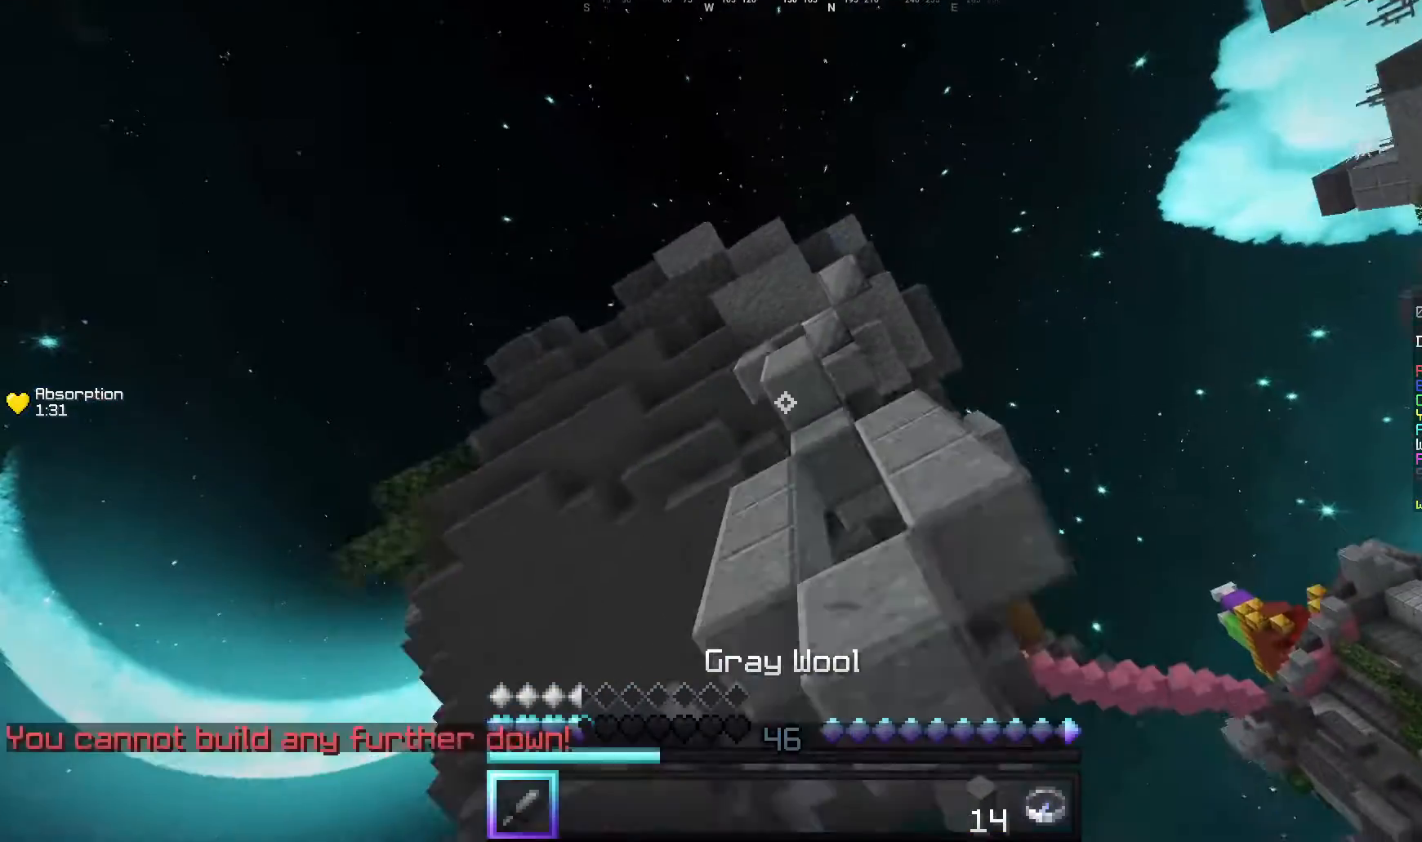
{"keys": [], "mouse": [], "events": [[240, "w", "up"]]}